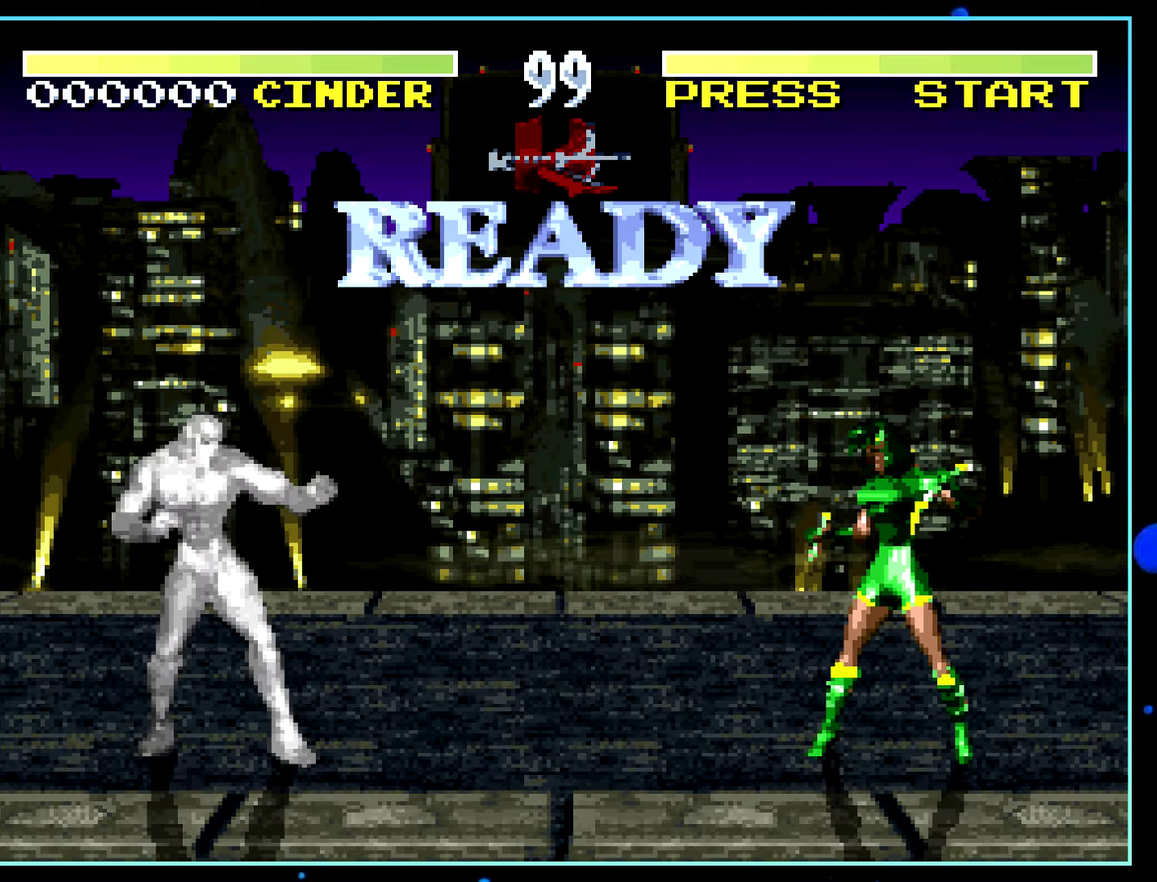
Gameplay with a controller (Nintendo layout); each line is a JSON object with the inputs held at the frame after it. "events" lists button and stick changes between this image and that frame as [ms after this image, input, new state], when the widget could be followed in between. Not read: L3 R3.
{"buttons": ["DPAD_LEFT"], "events": [[266, "DPAD_RIGHT", "down"], [283, "DPAD_RIGHT", "up"], [316, "DPAD_RIGHT", "down"], [333, "DPAD_UP", "down"], [350, "DPAD_RIGHT", "up"], [350, "DPAD_UP", "up"], [366, "X", "down"], [383, "DPAD_LEFT", "down"], [383, "X", "up"]]}
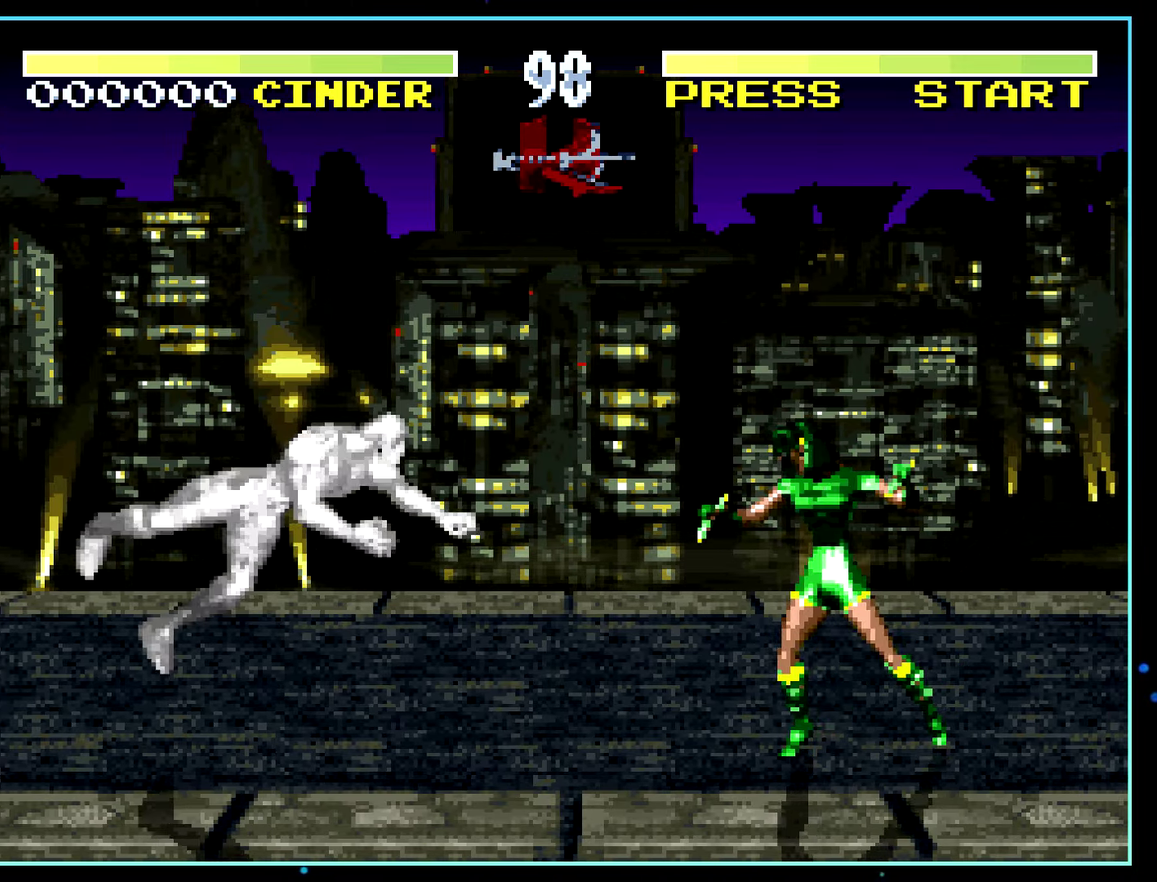
{"buttons": ["DPAD_LEFT"], "events": [[300, "X", "down"], [316, "X", "up"], [483, "Y", "down"], [500, "Y", "up"]]}
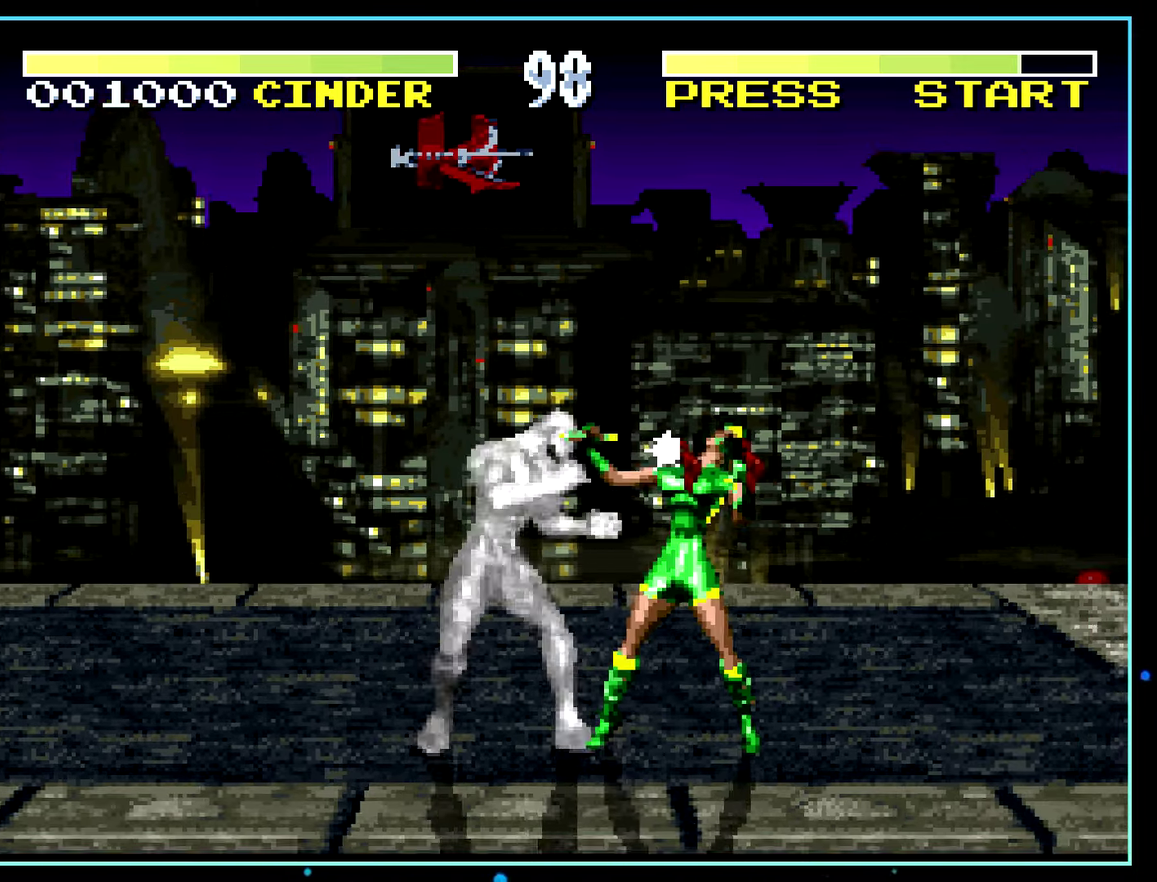
{"buttons": ["DPAD_LEFT"]}
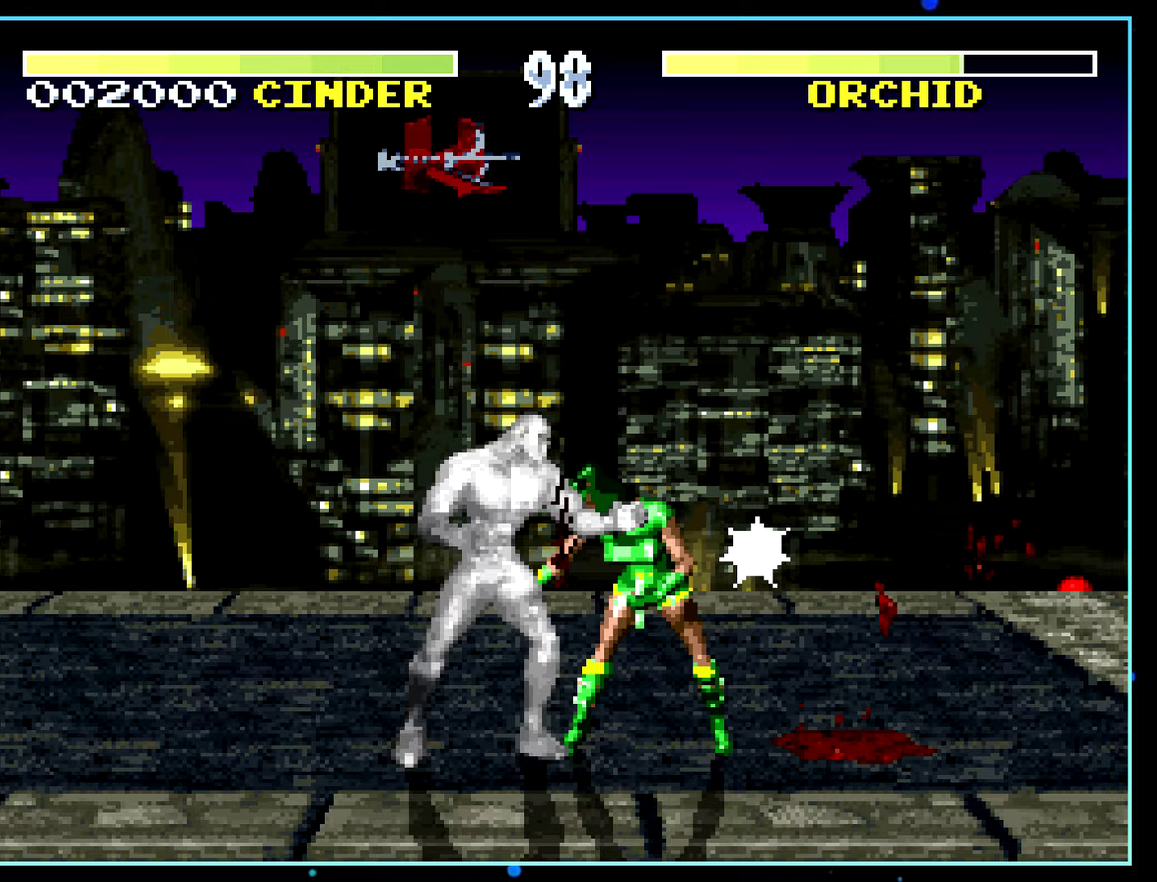
{"buttons": ["DPAD_RIGHT"], "events": [[100, "DPAD_LEFT", "up"], [100, "DPAD_RIGHT", "down"]]}
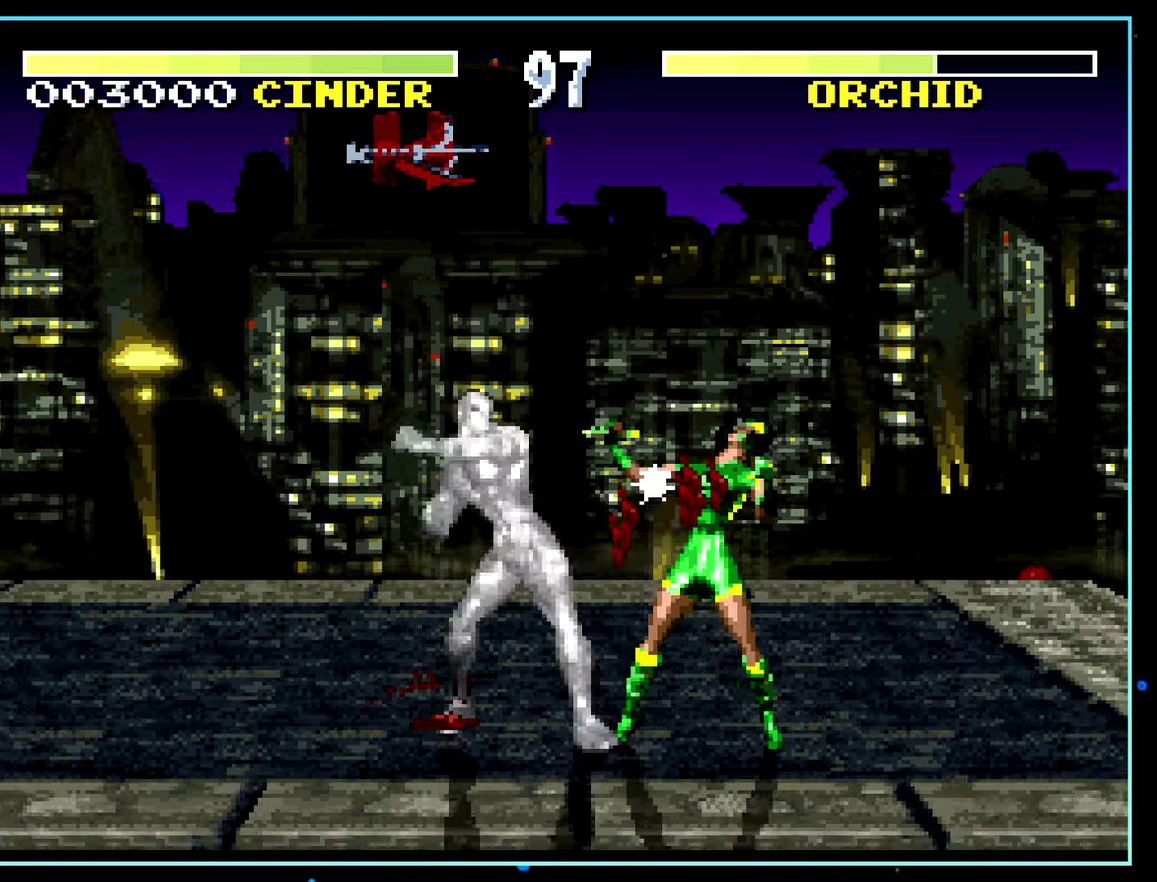
{"buttons": [], "events": [[233, "DPAD_DOWN", "down"], [233, "DPAD_RIGHT", "up"], [250, "DPAD_LEFT", "down"], [283, "DPAD_DOWN", "up"], [433, "DPAD_LEFT", "up"]]}
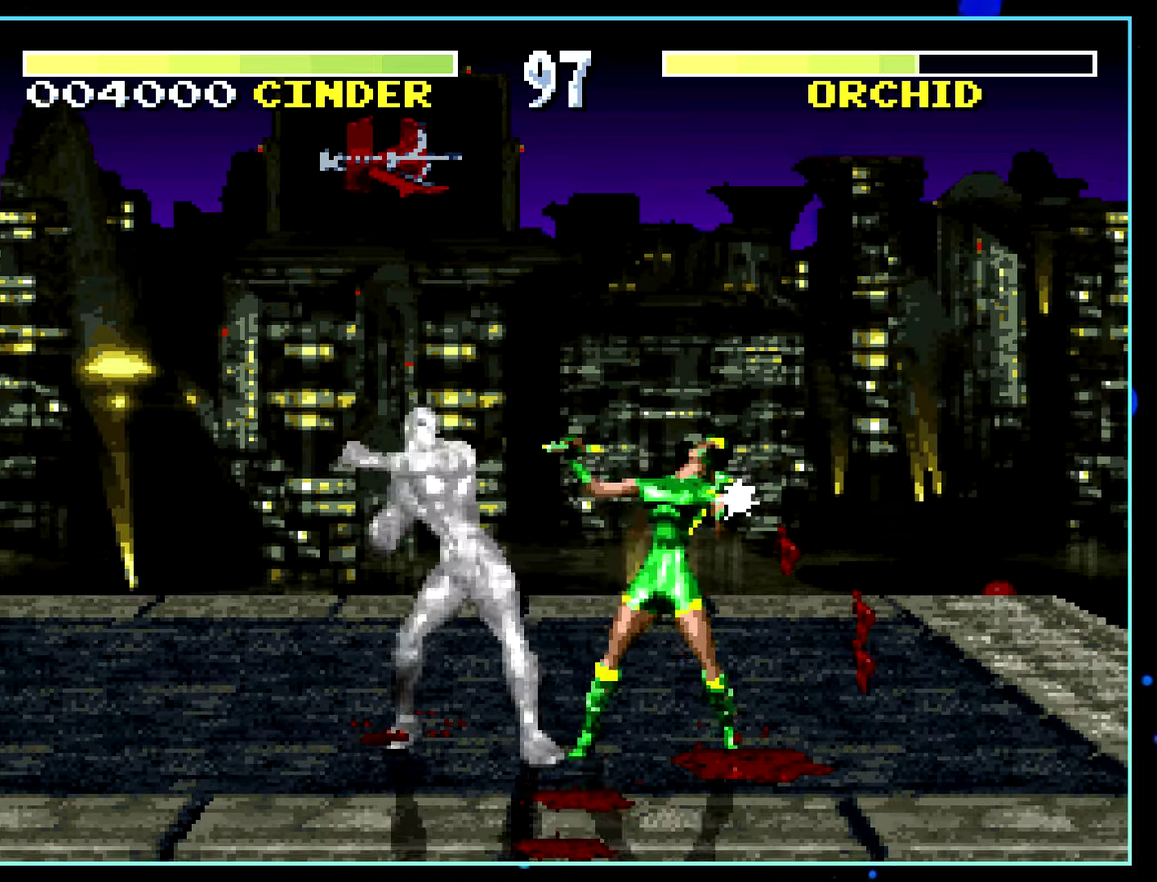
{"buttons": [], "events": [[367, "Y", "down"], [383, "Y", "up"]]}
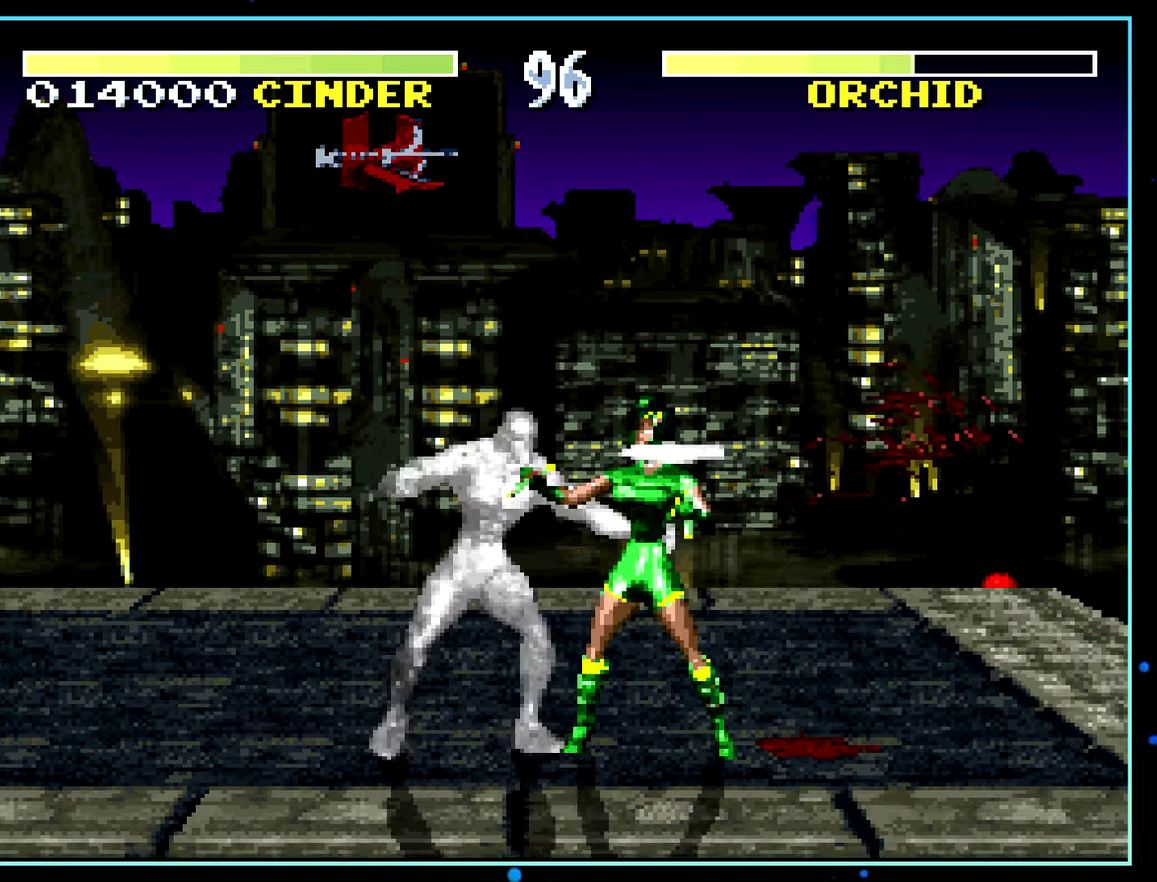
{"buttons": [], "events": [[33, "B", "down"], [67, "DPAD_RIGHT", "down"], [133, "DPAD_DOWN", "down"], [167, "DPAD_RIGHT", "up"], [200, "DPAD_RIGHT", "down"], [217, "B", "up"], [250, "DPAD_DOWN", "up"], [300, "DPAD_RIGHT", "up"]]}
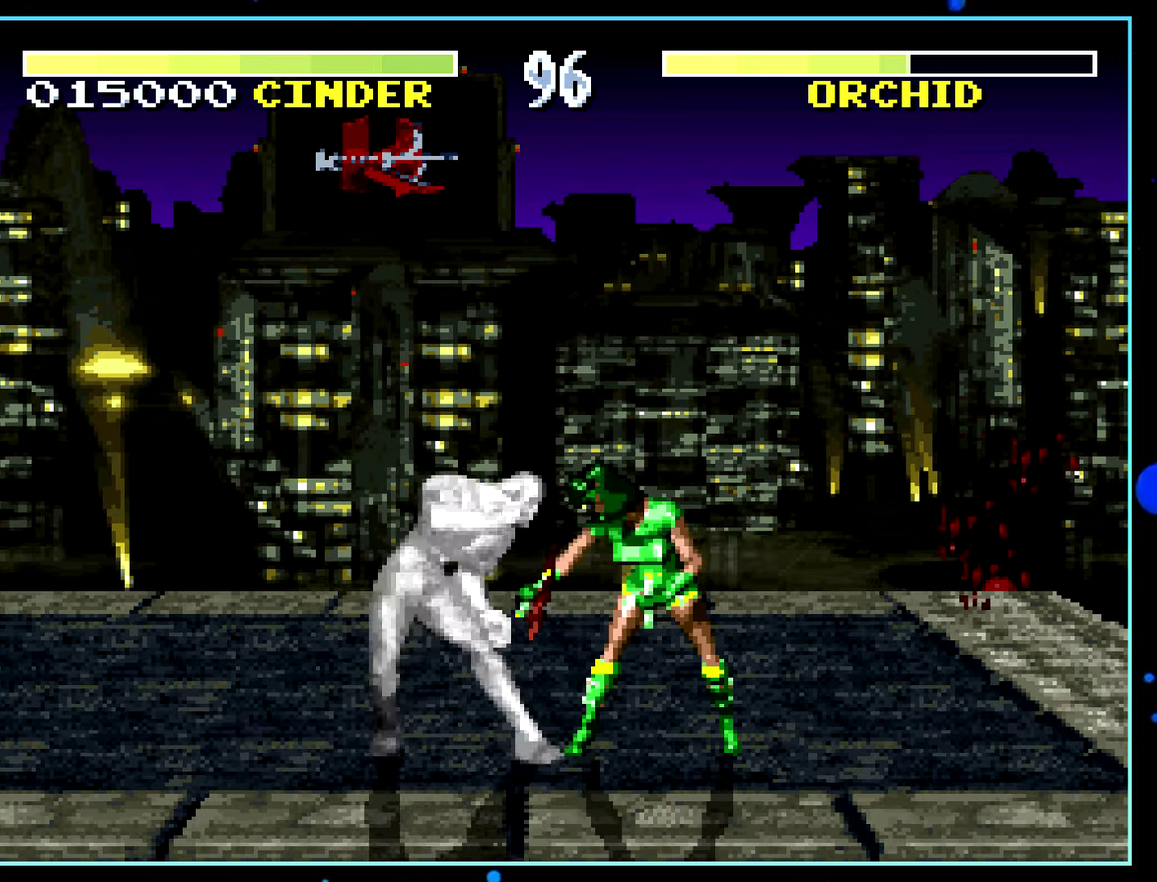
{"buttons": []}
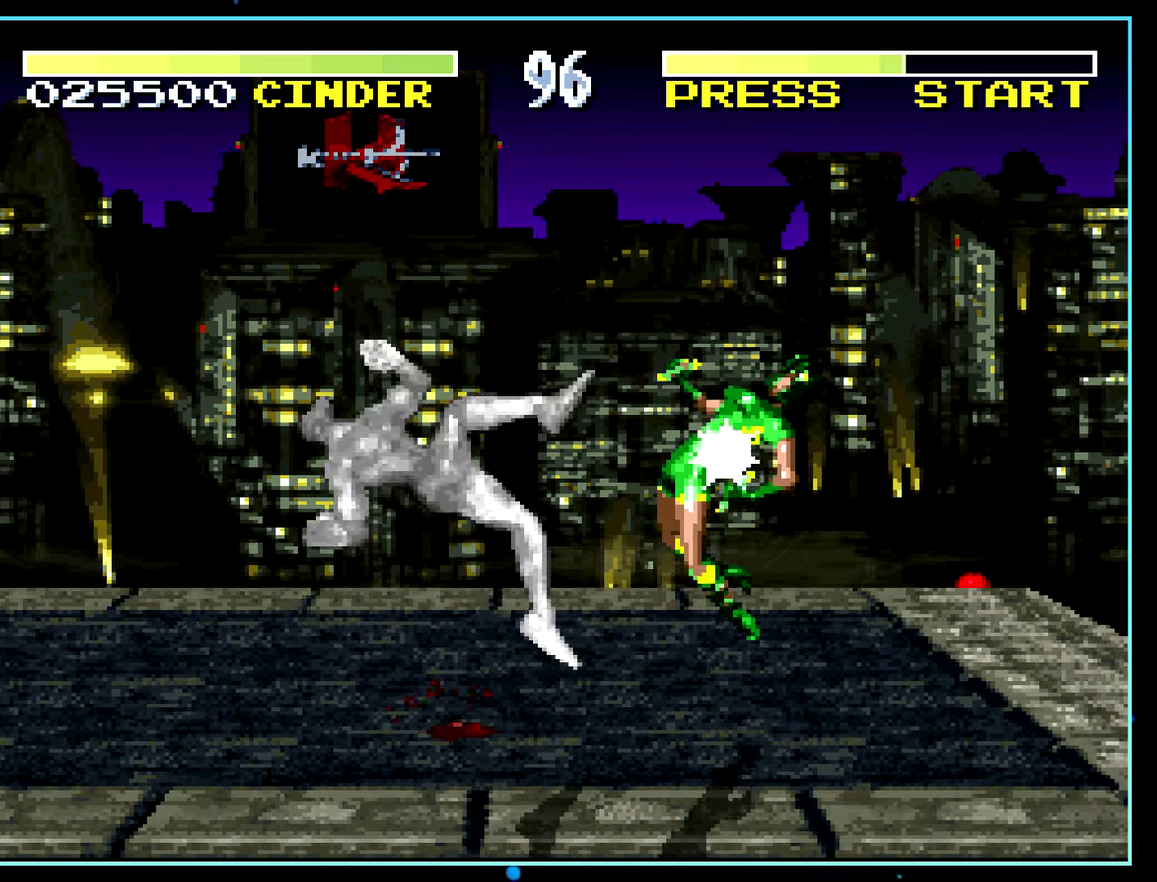
{"buttons": []}
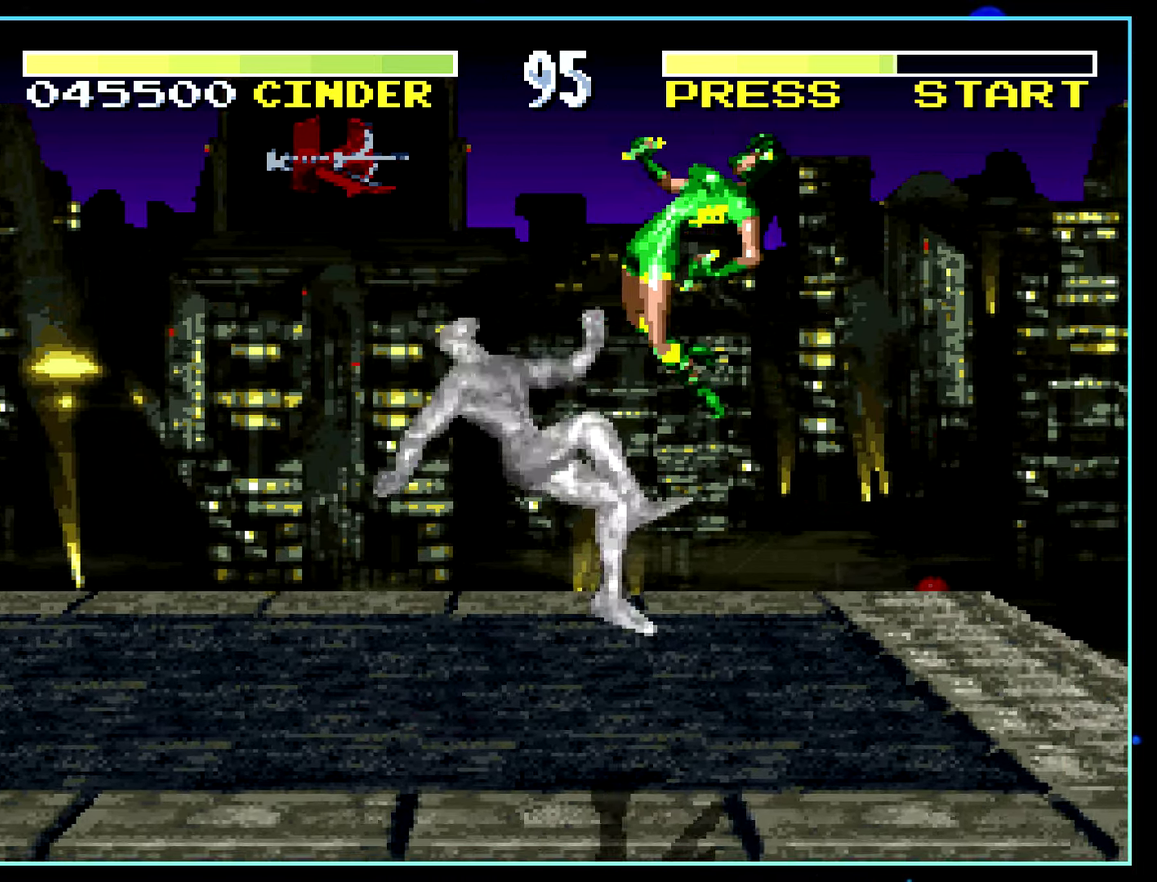
{"buttons": []}
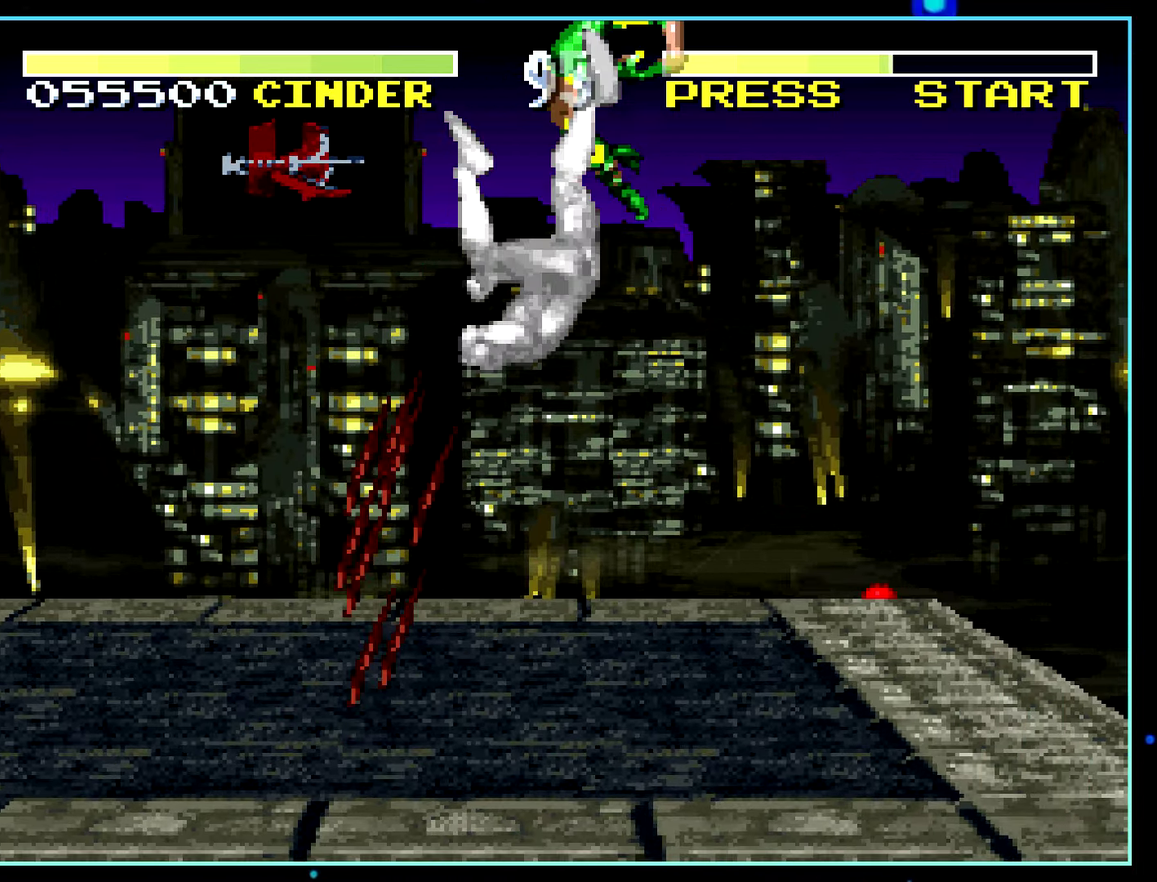
{"buttons": ["DPAD_DOWN", "DPAD_RIGHT"], "events": [[450, "DPAD_RIGHT", "down"], [467, "DPAD_DOWN", "down"], [467, "DPAD_RIGHT", "up"], [500, "DPAD_RIGHT", "down"]]}
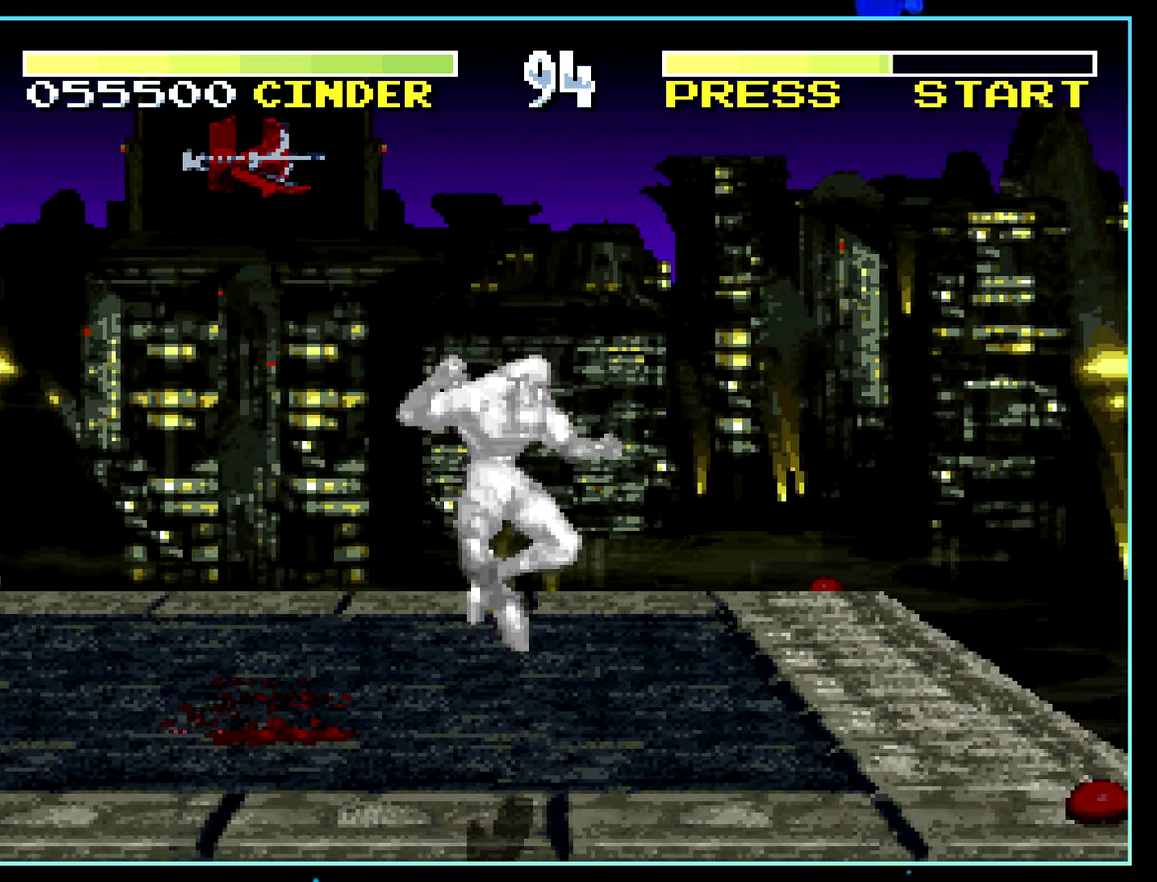
{"buttons": [], "events": [[17, "DPAD_DOWN", "up"], [17, "DPAD_RIGHT", "up"]]}
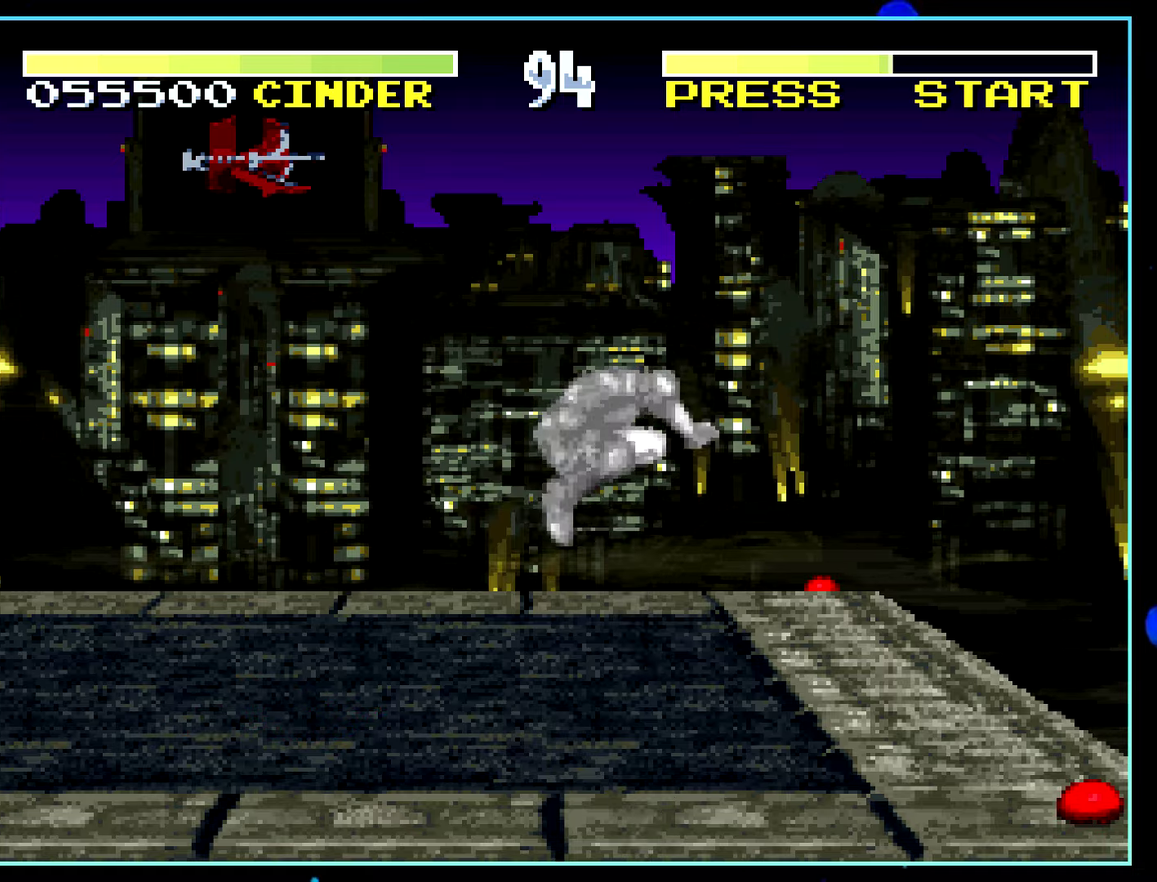
{"buttons": [], "events": [[217, "DPAD_RIGHT", "down"], [234, "DPAD_RIGHT", "up"], [267, "DPAD_RIGHT", "down"], [434, "DPAD_RIGHT", "up"], [434, "X", "down"], [450, "X", "up"]]}
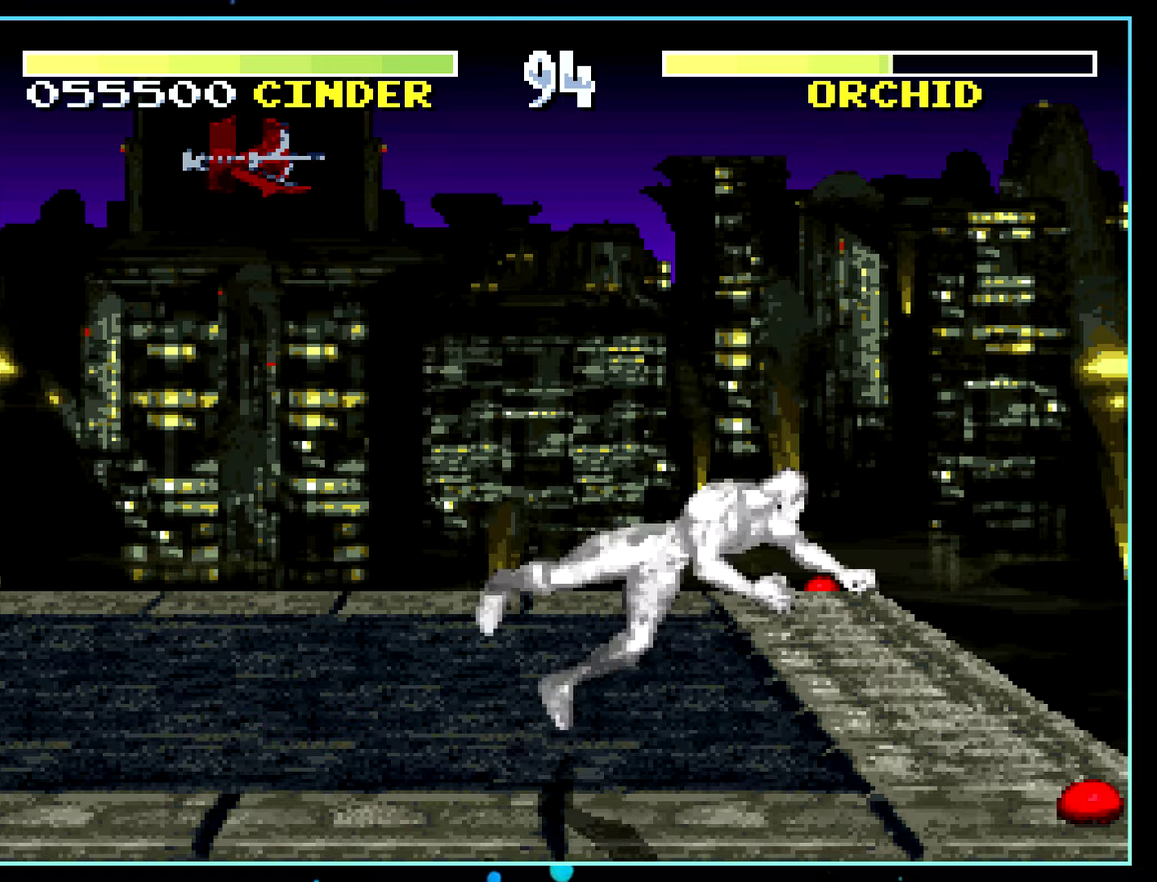
{"buttons": ["DPAD_DOWN", "DPAD_RIGHT"], "events": [[450, "DPAD_RIGHT", "down"], [467, "DPAD_DOWN", "down"], [467, "DPAD_RIGHT", "up"], [500, "DPAD_RIGHT", "down"]]}
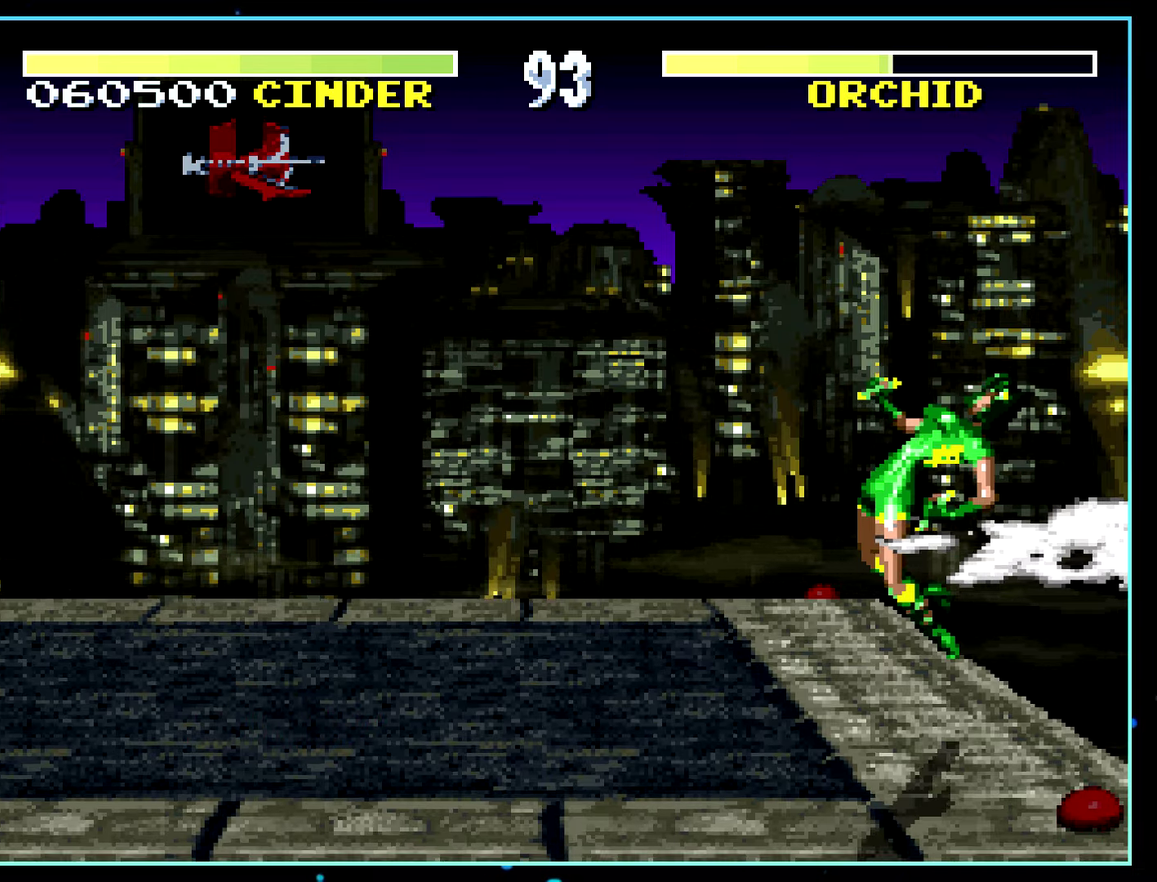
{"buttons": [], "events": [[34, "DPAD_DOWN", "up"], [34, "DPAD_RIGHT", "up"]]}
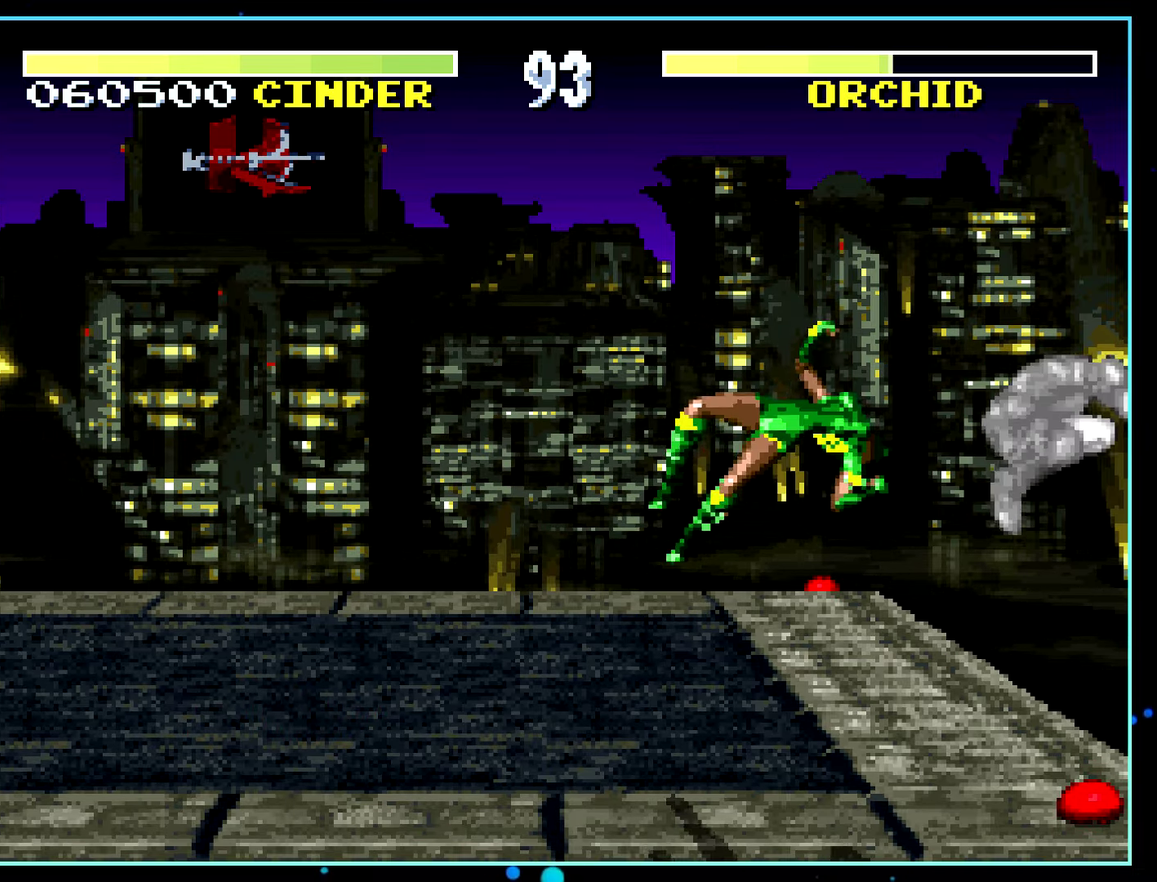
{"buttons": [], "events": [[50, "DPAD_LEFT", "down"], [67, "DPAD_DOWN", "down"], [67, "DPAD_LEFT", "up"], [100, "DPAD_LEFT", "down"], [134, "DPAD_DOWN", "up"], [134, "DPAD_LEFT", "up"]]}
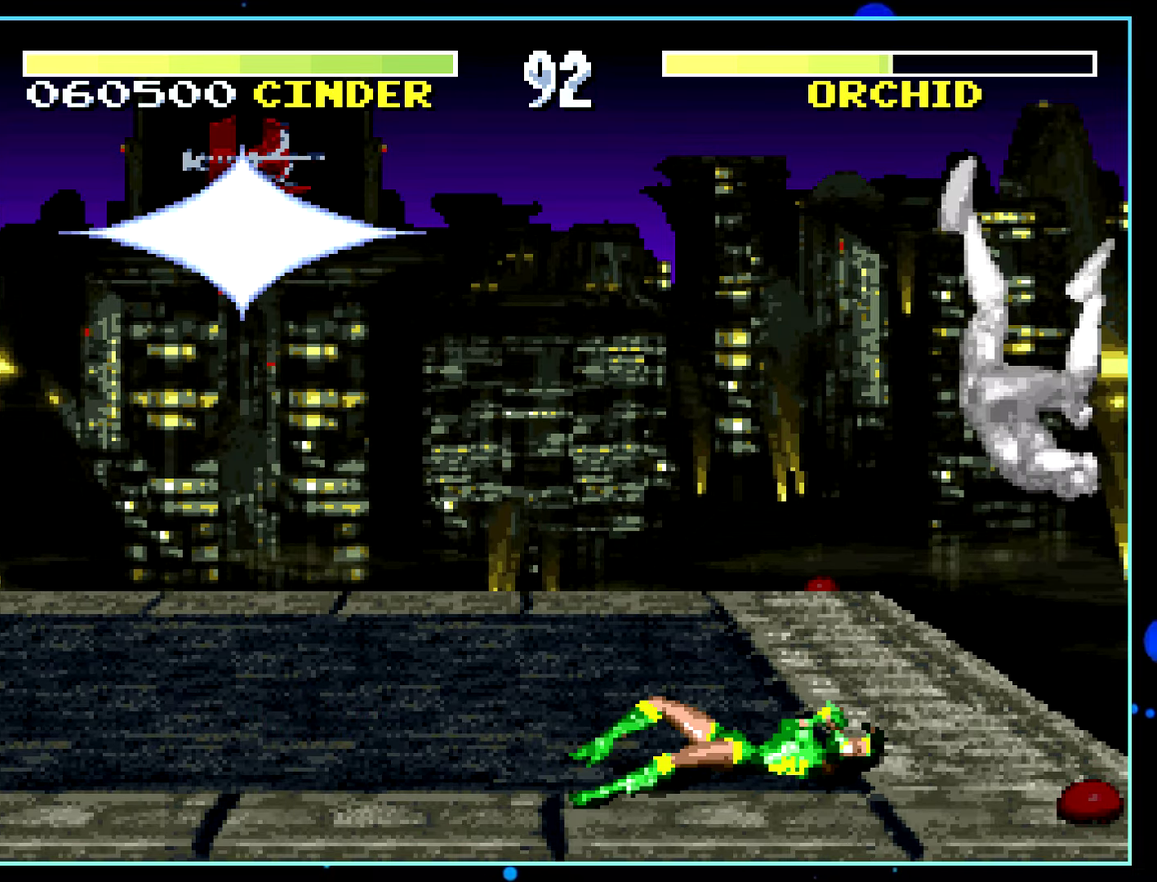
{"buttons": [], "events": [[334, "DPAD_LEFT", "down"], [350, "DPAD_LEFT", "up"], [384, "DPAD_LEFT", "down"], [400, "DPAD_LEFT", "up"], [400, "X", "down"], [417, "X", "up"]]}